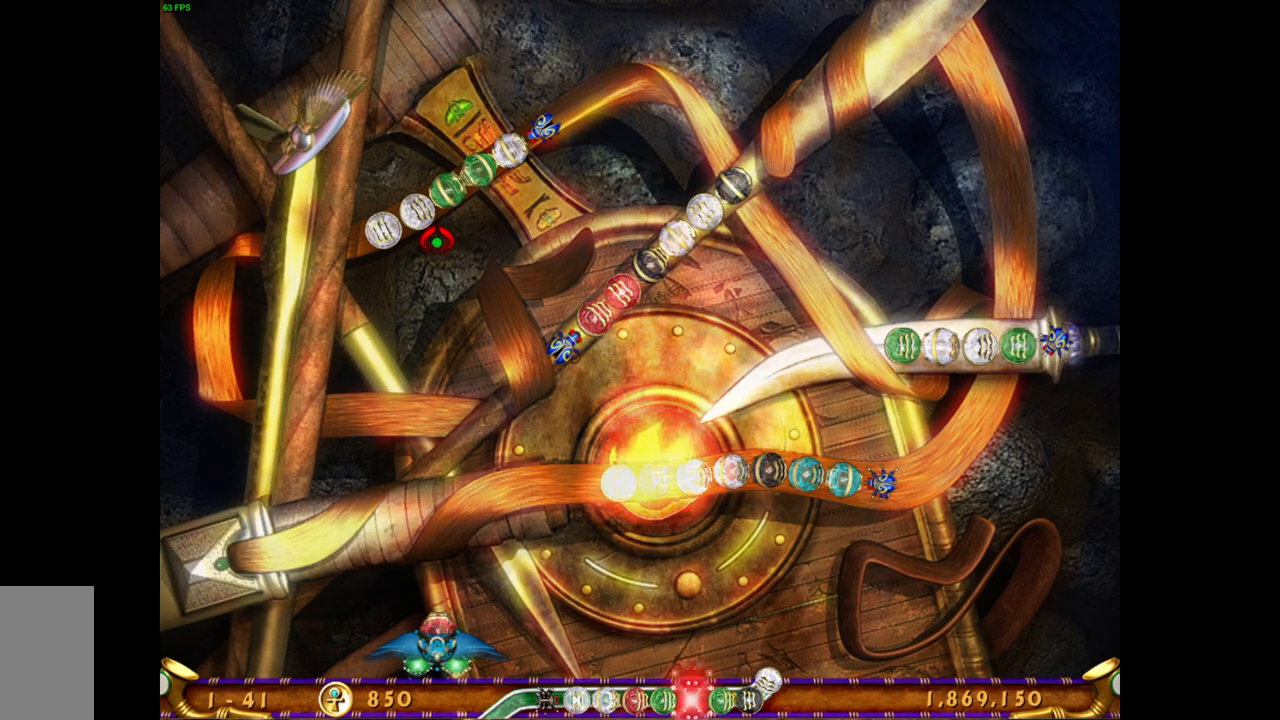
Gameplay with keyboard and mouse; each line is a JSON object with the keys and mouse buttons held at the frame after it. "events" lists presses ("down") and releases ("up") of "mouse_left", "mouse_wheel", "mouse_right", "mouse_mb4" and "mouse_mb5" between this image and that frame as [ms after this image, input, new state], when the widget could be followed in between. "mouse_left", "mouse_wheel", "mouse_right", "mouse_mb4", "mouse_mb5" = the "left", "wheel", "right", "mb4", "mb5" buttons of the "mouse" list. No other keys are recorded. "wheel" means that the mouse wheel is clicked or scrolled. Mouse movement is not recorded.
{"keys": [], "mouse": [], "events": [[133, "mouse_right", "down"], [283, "mouse_right", "up"]]}
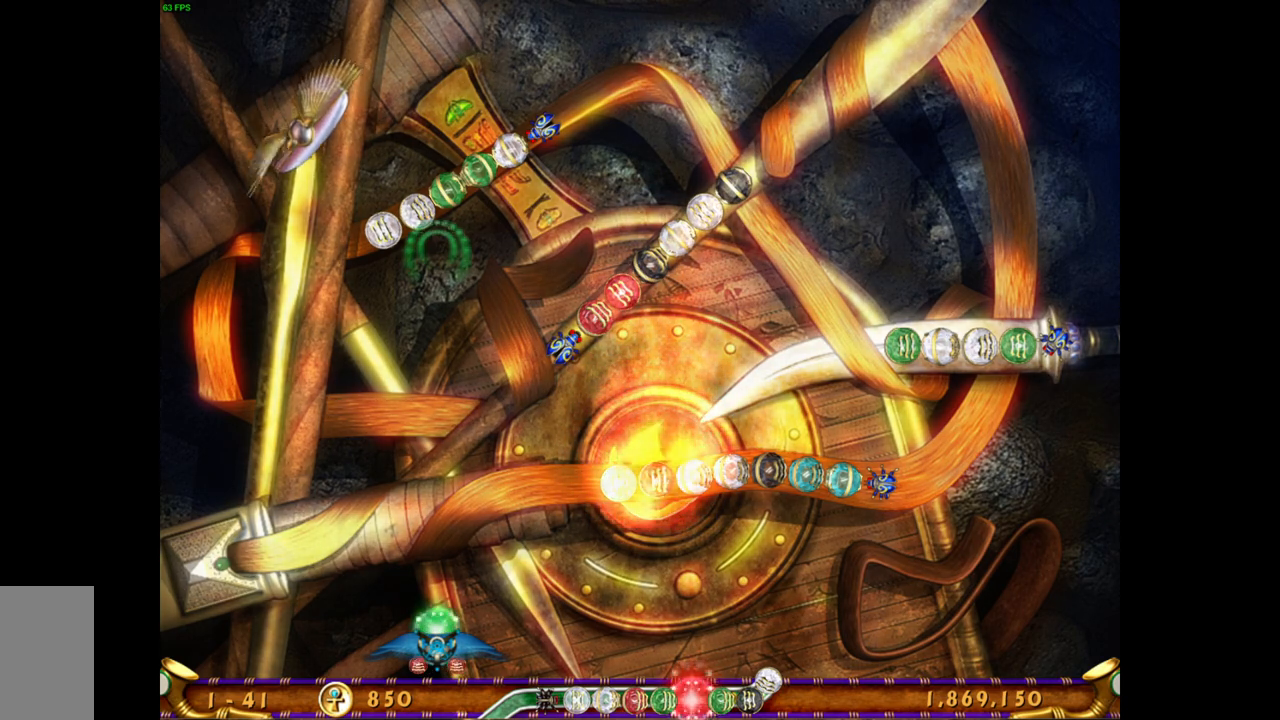
{"keys": [], "mouse": [], "events": []}
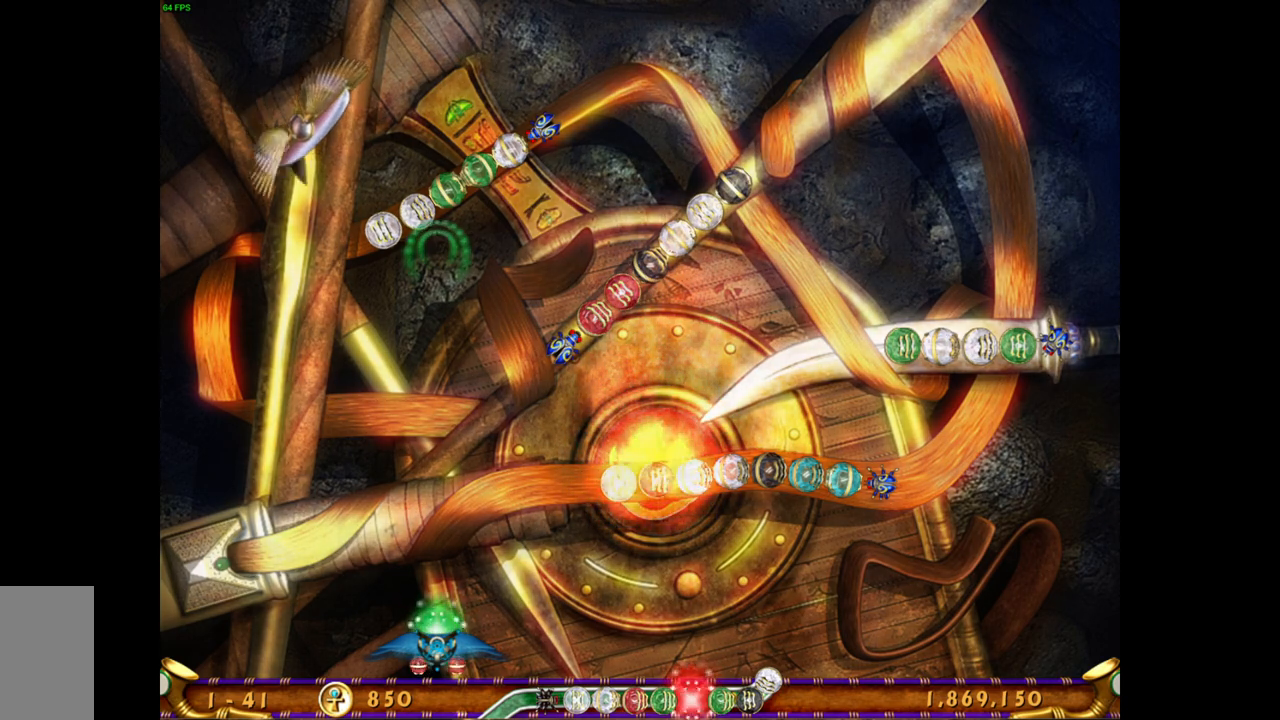
{"keys": [], "mouse": [], "events": []}
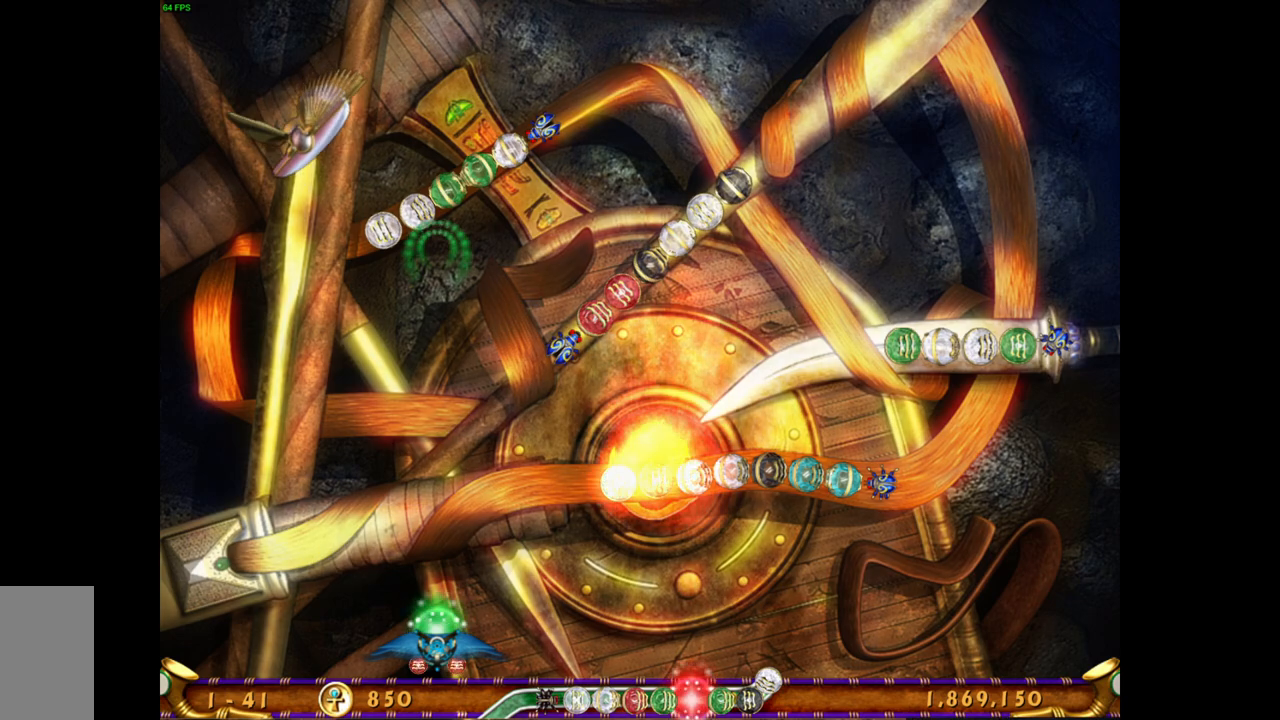
{"keys": [], "mouse": [], "events": []}
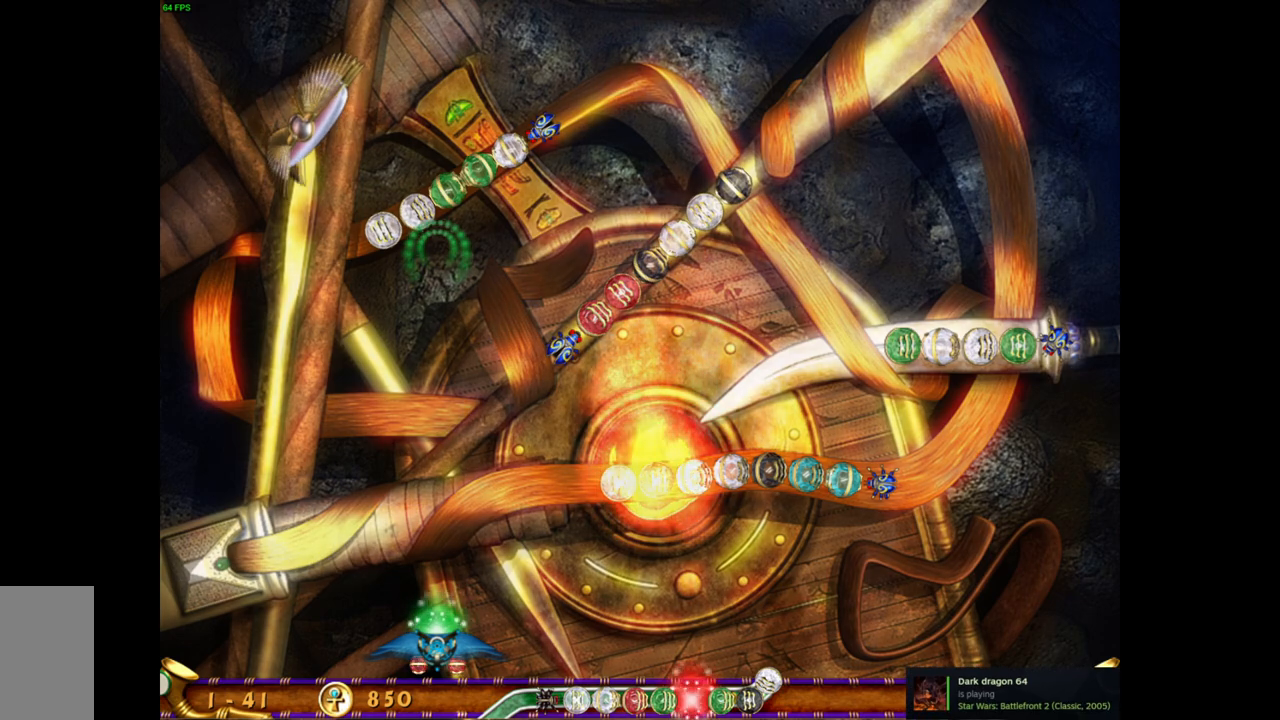
{"keys": [], "mouse": [], "events": []}
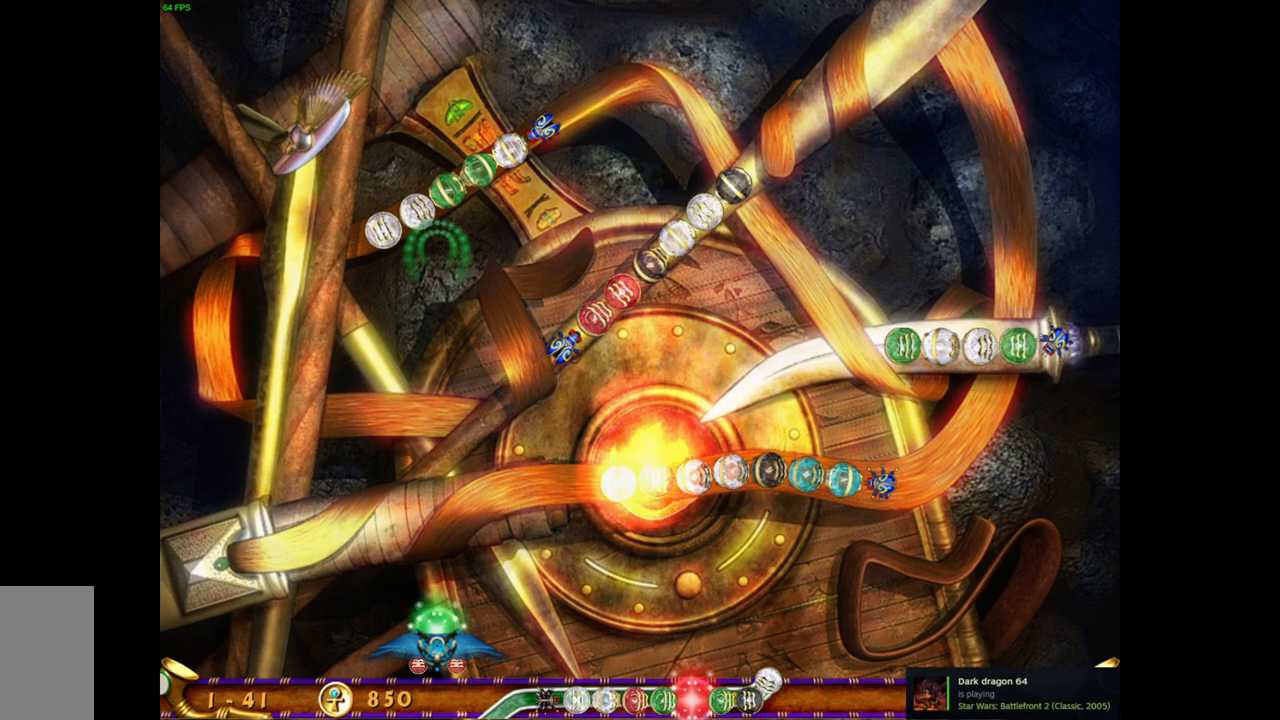
{"keys": [], "mouse": [], "events": []}
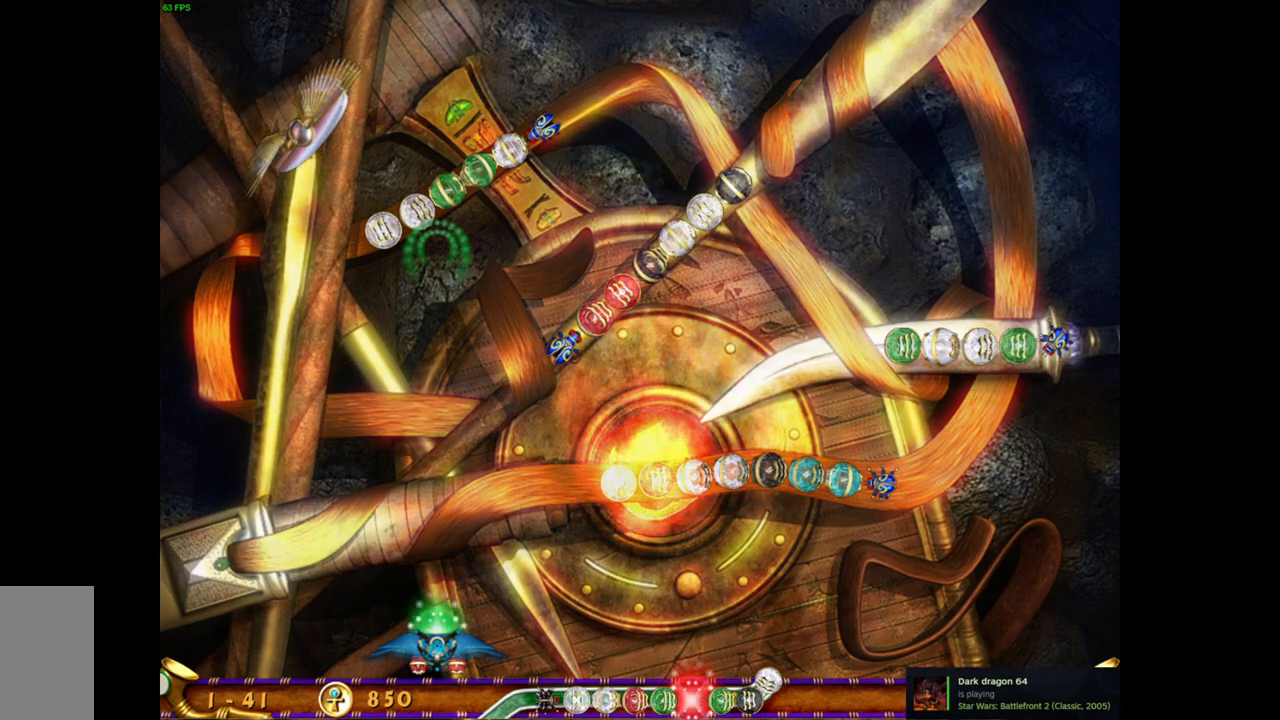
{"keys": [], "mouse": [], "events": []}
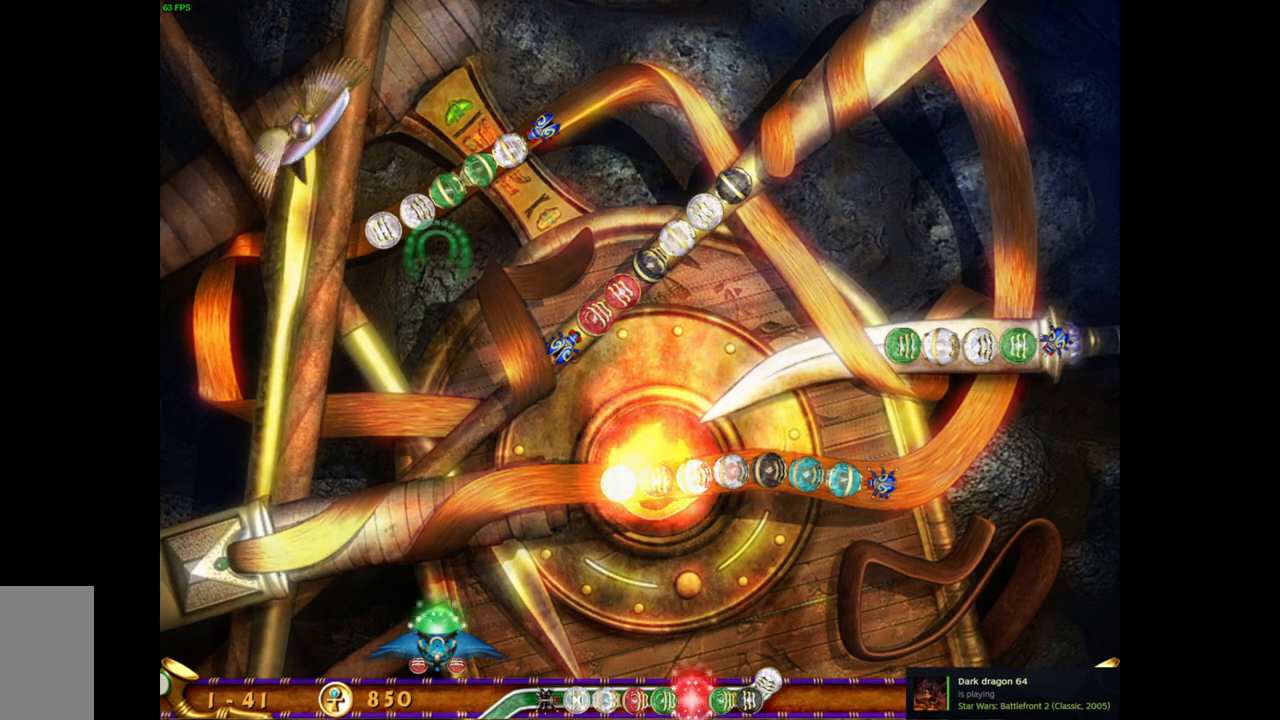
{"keys": [], "mouse": [], "events": []}
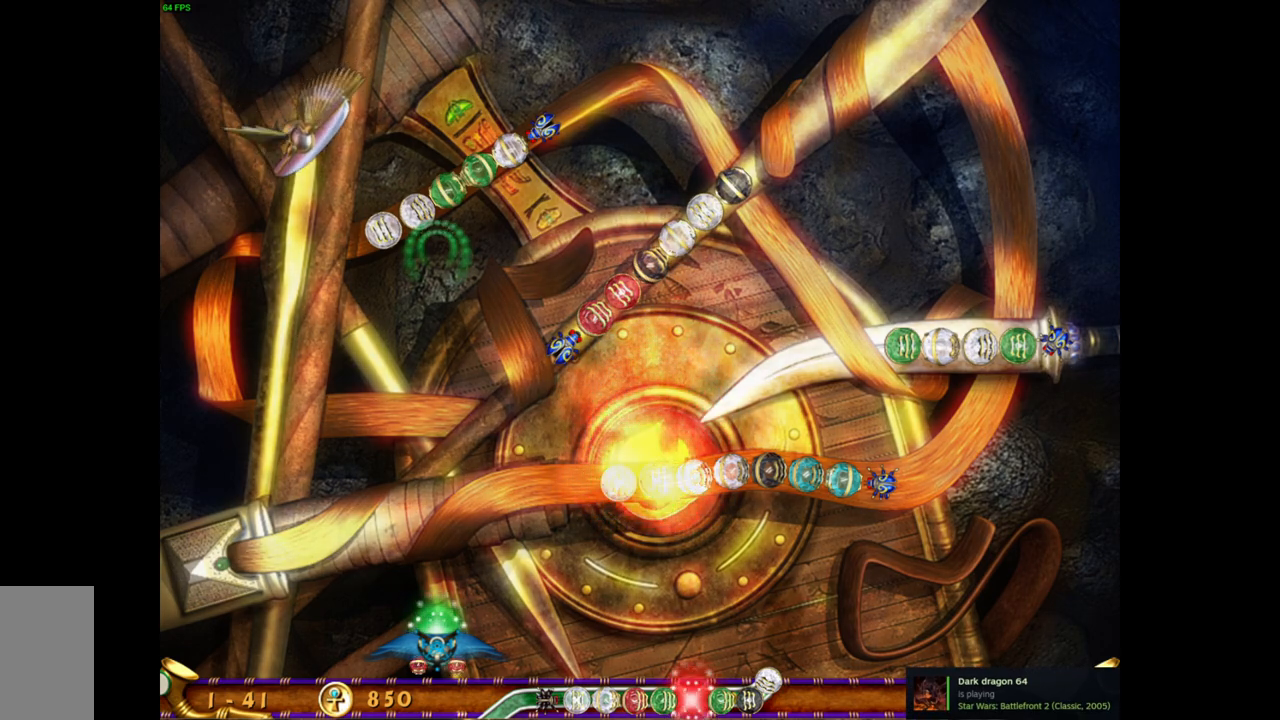
{"keys": [], "mouse": [], "events": []}
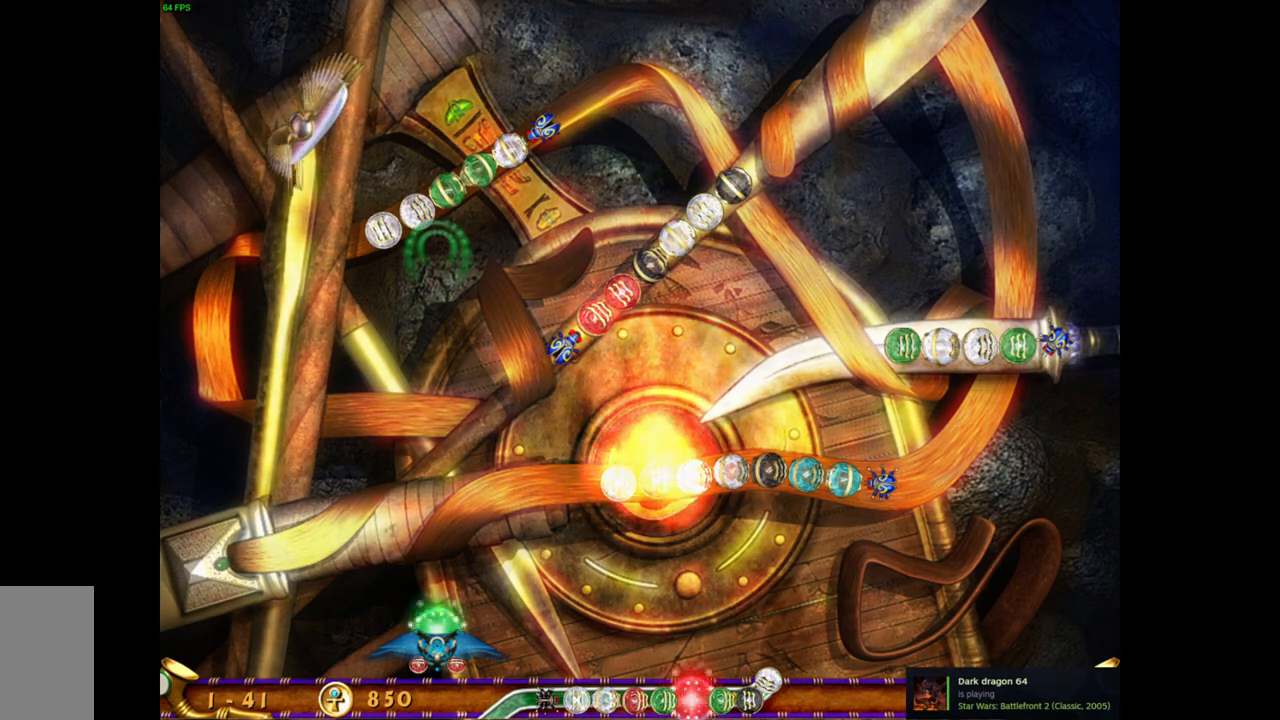
{"keys": [], "mouse": [], "events": []}
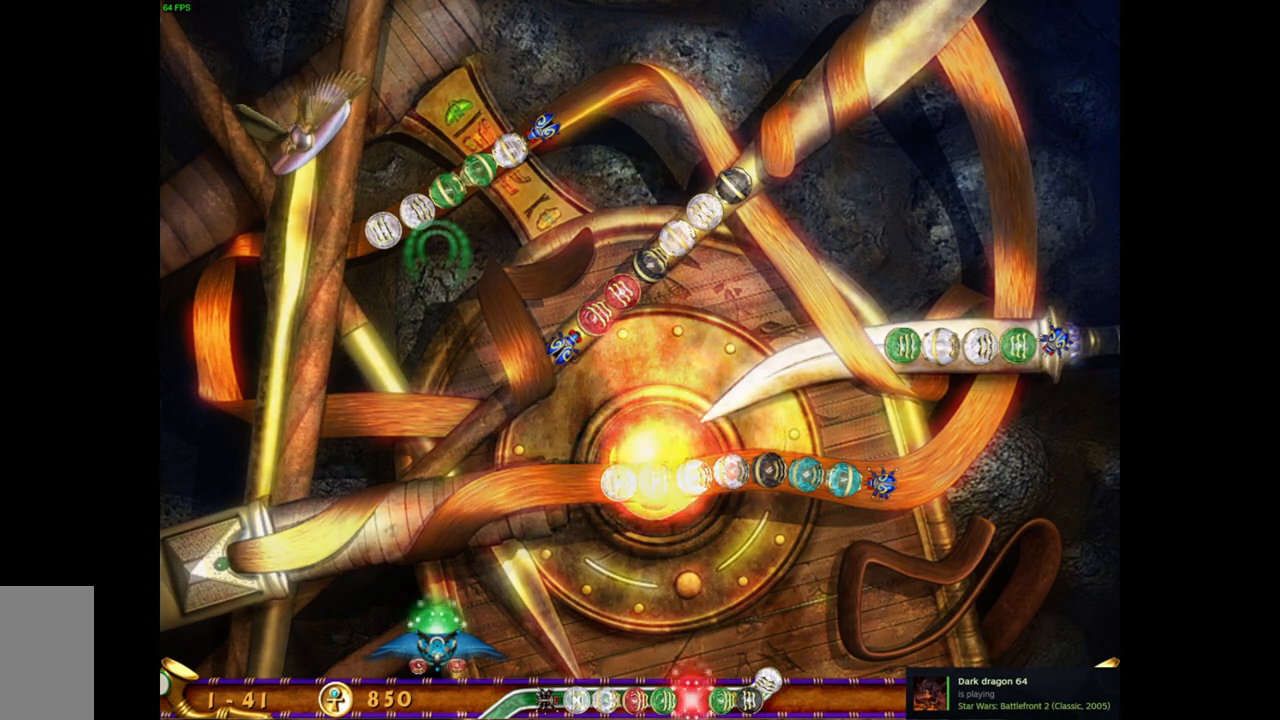
{"keys": [], "mouse": [], "events": [[50, "mouse_right", "down"], [233, "mouse_right", "up"]]}